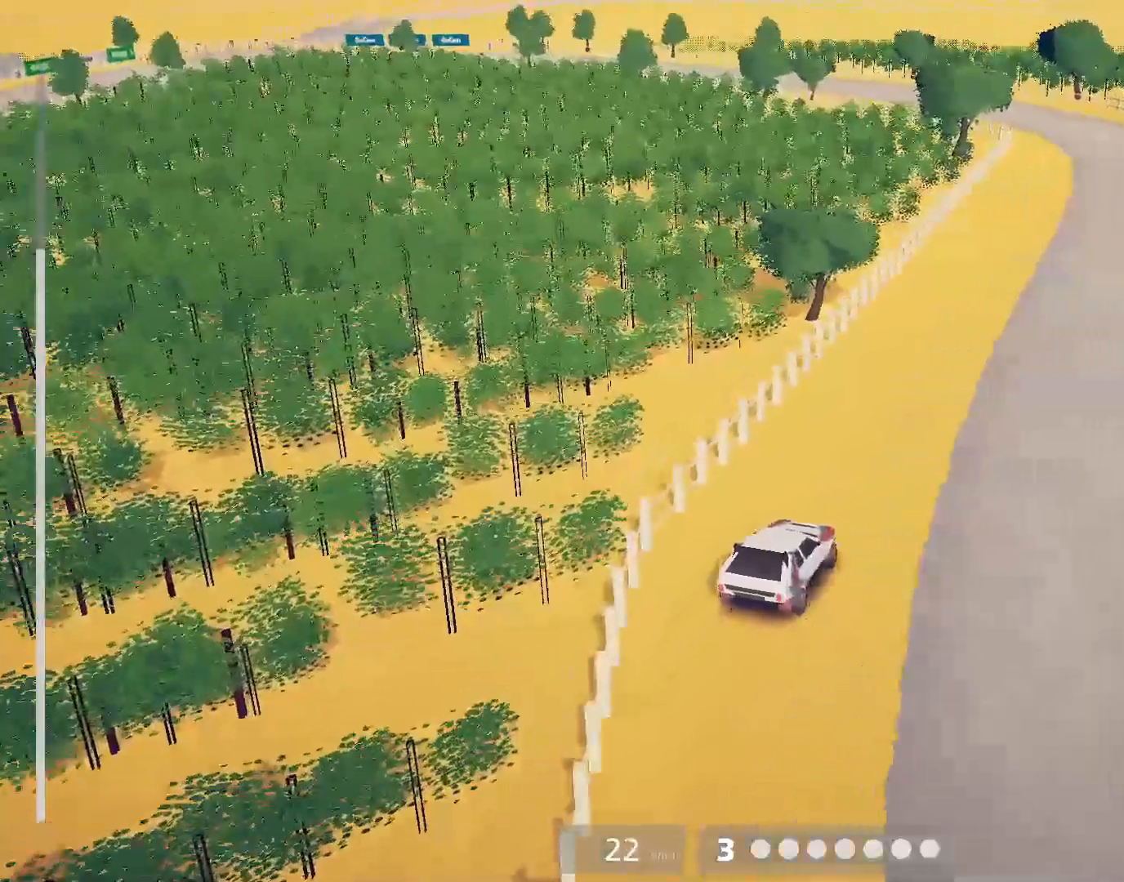
Gameplay with a controller (PlayStation layout); each line is a JSON object with the inputs held at the frame after it. "events" lists button and stick changes between this image and that frame as [ms after this image, input, new state], when the widget could be followed in between. Not read: right_stick.
{"buttons": [], "left_stick": "center", "events": []}
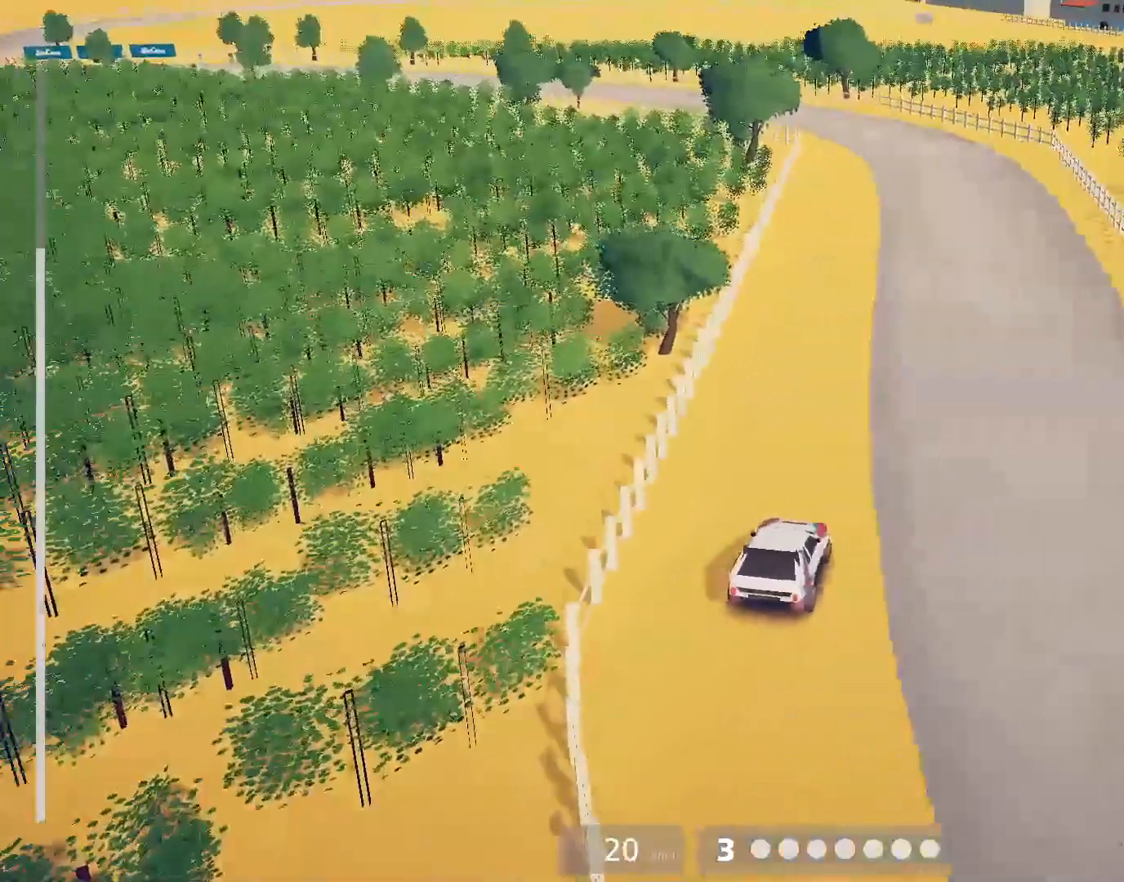
{"buttons": [], "left_stick": "center", "events": []}
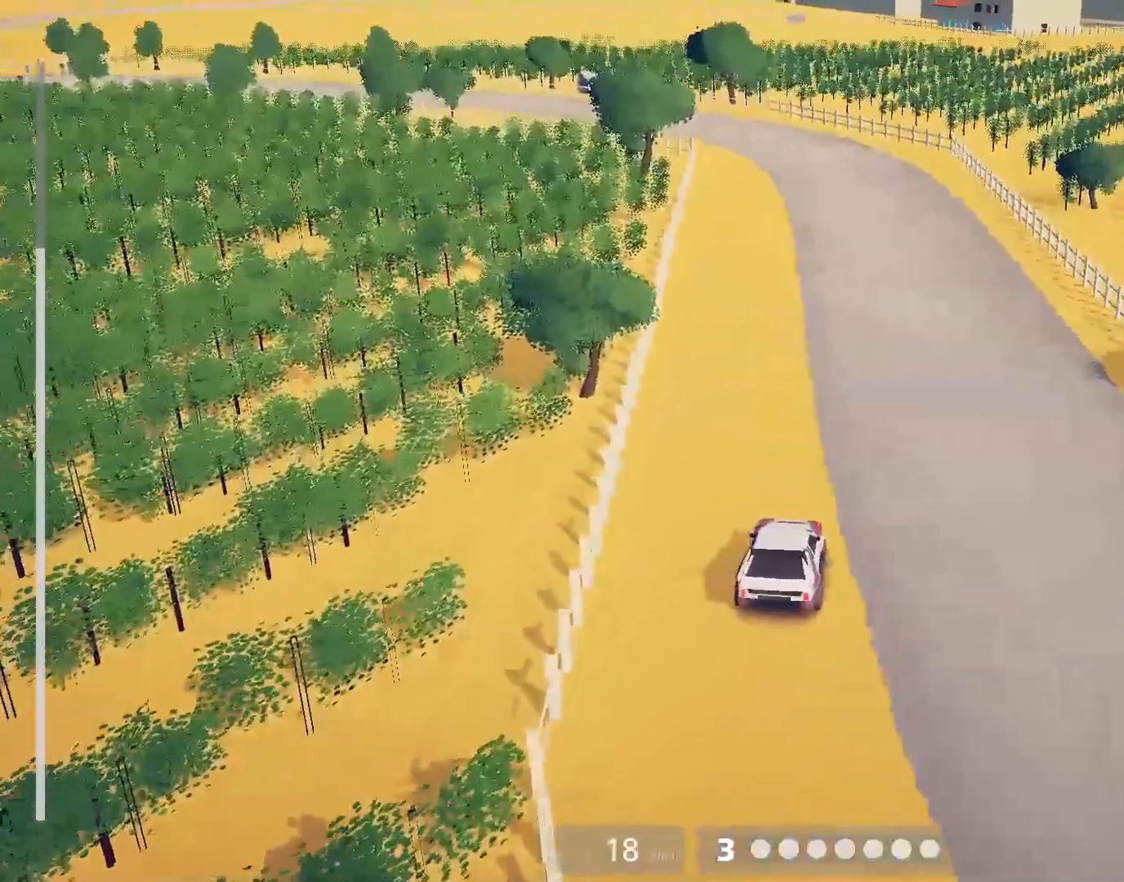
{"buttons": [], "left_stick": "center", "events": []}
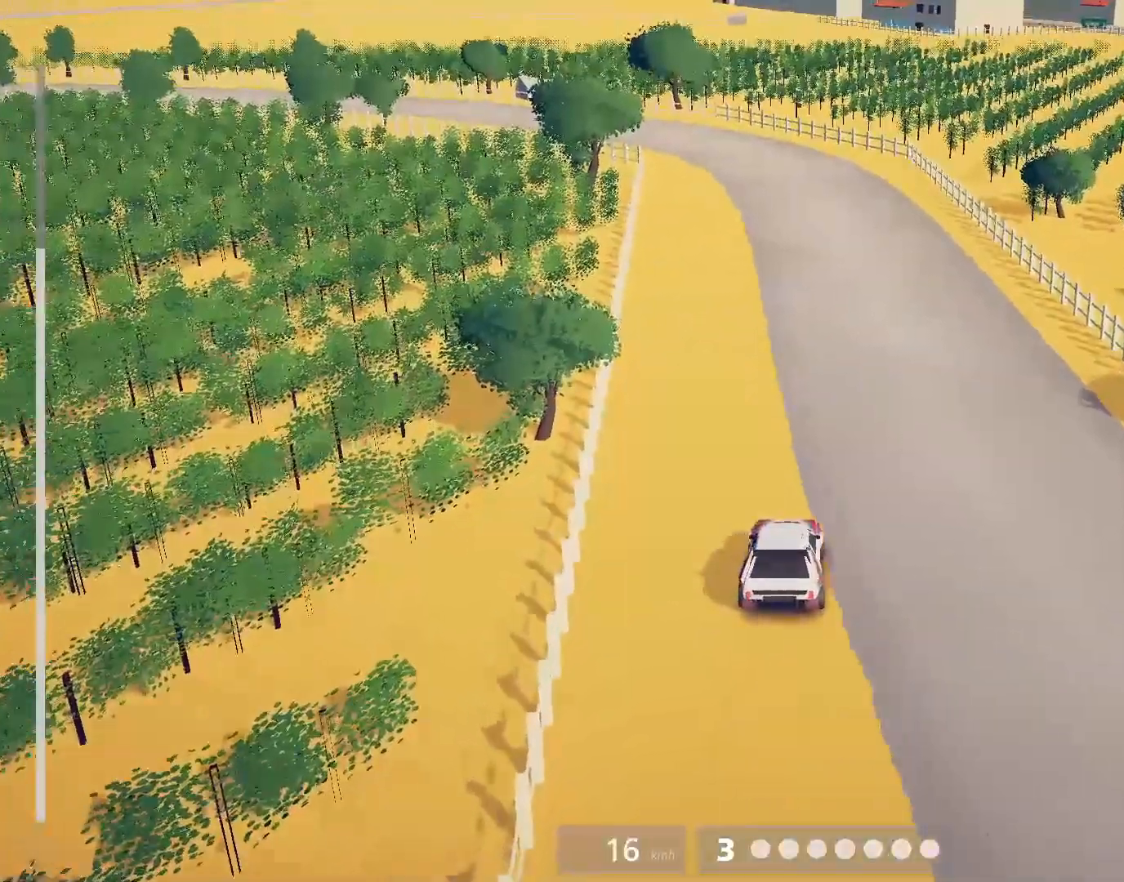
{"buttons": [], "left_stick": "center", "events": []}
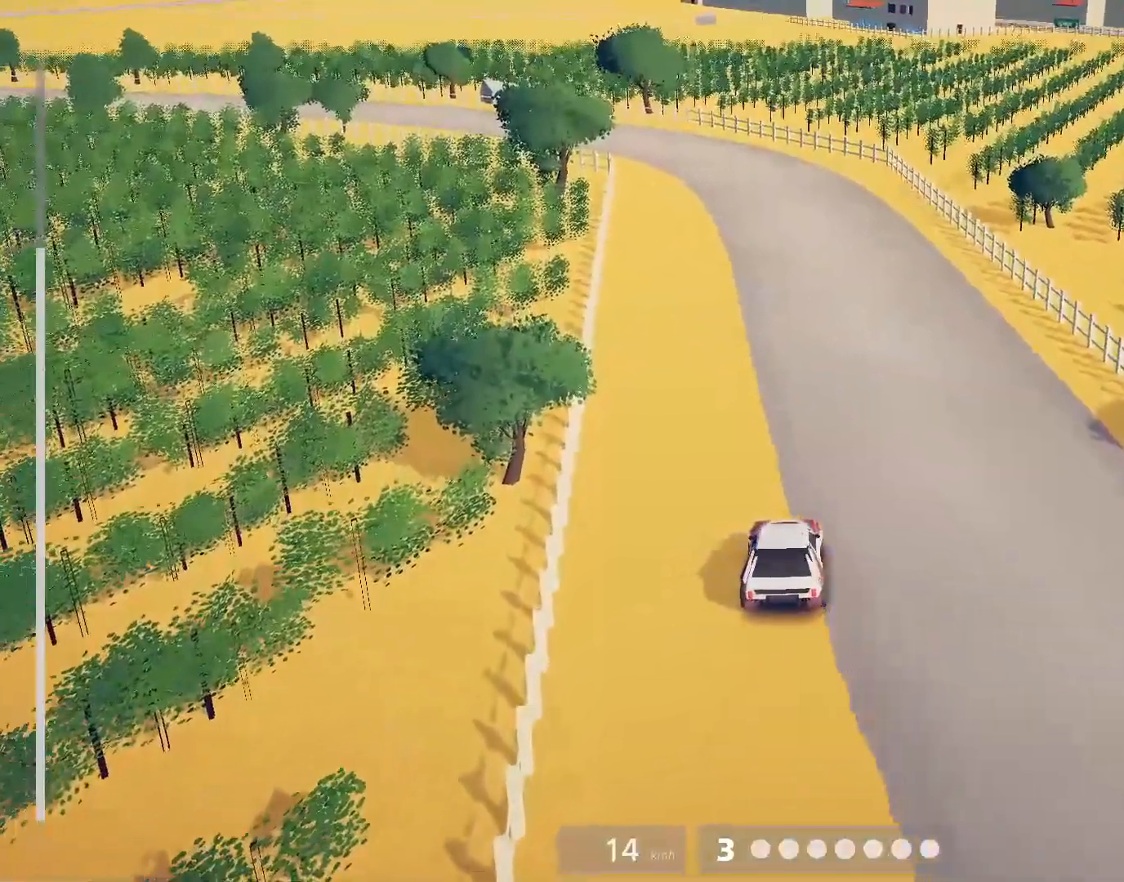
{"buttons": ["START"], "left_stick": "center", "events": [[433, "START", "down"]]}
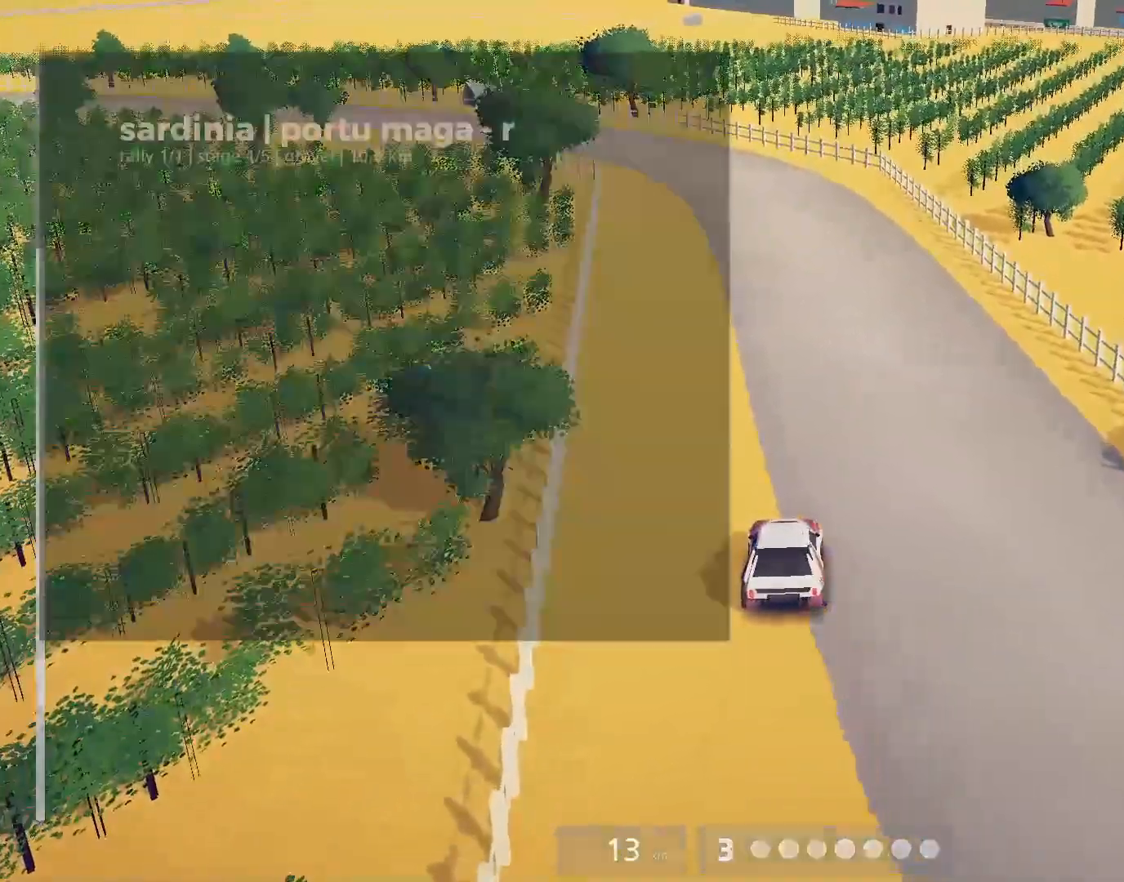
{"buttons": ["DPAD_DOWN"], "left_stick": "center", "events": [[100, "START", "up"], [483, "DPAD_DOWN", "down"]]}
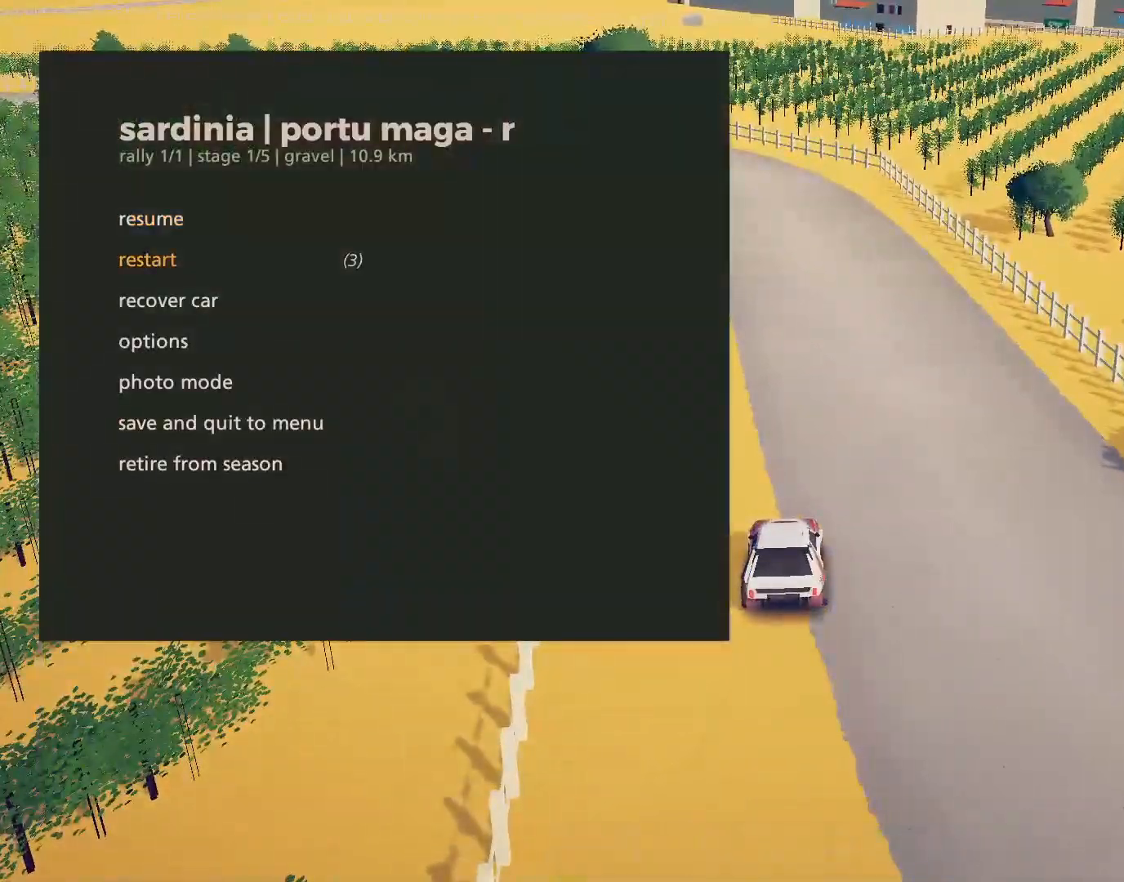
{"buttons": [], "left_stick": "center", "events": [[67, "DPAD_DOWN", "up"], [200, "DPAD_DOWN", "down"], [233, "DPAD_DOWN", "up"], [350, "DPAD_DOWN", "down"], [383, "DPAD_DOWN", "up"]]}
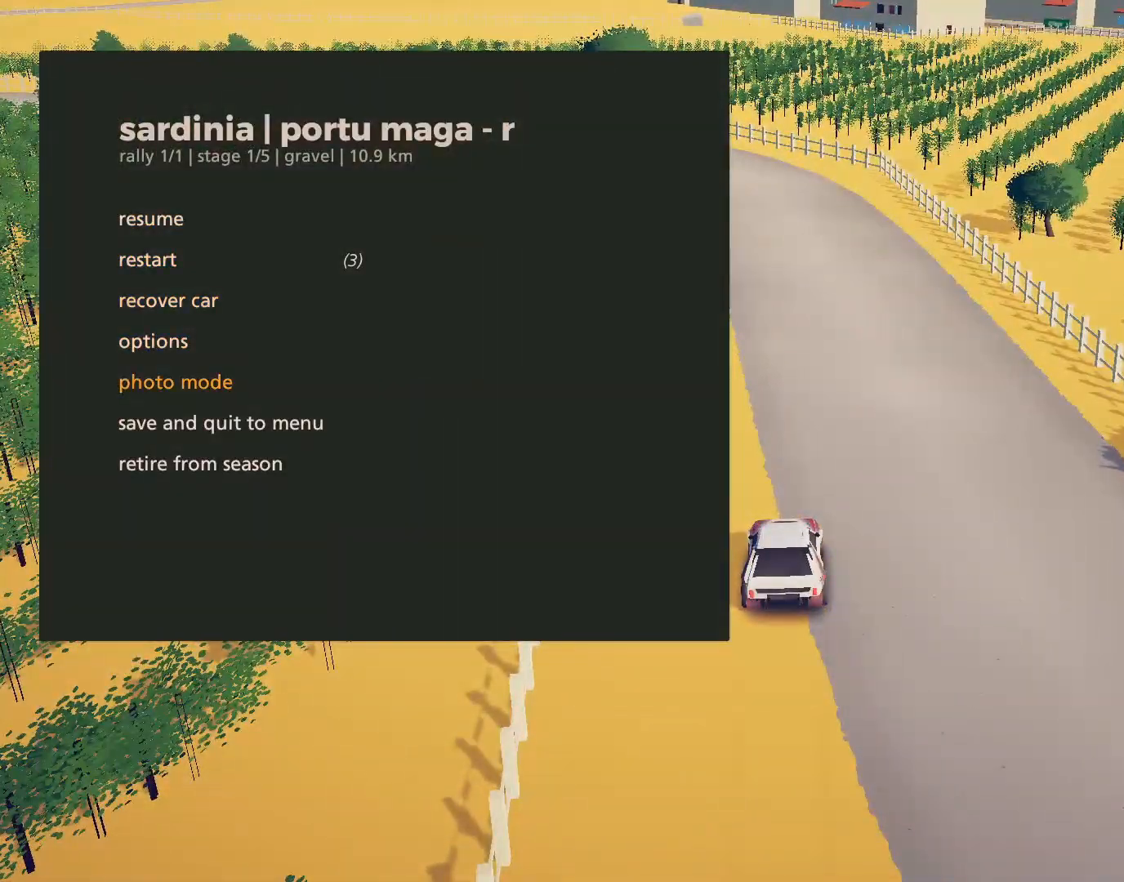
{"buttons": ["DPAD_DOWN"], "left_stick": "center", "events": [[100, "DPAD_DOWN", "down"], [200, "DPAD_DOWN", "up"], [467, "DPAD_DOWN", "down"]]}
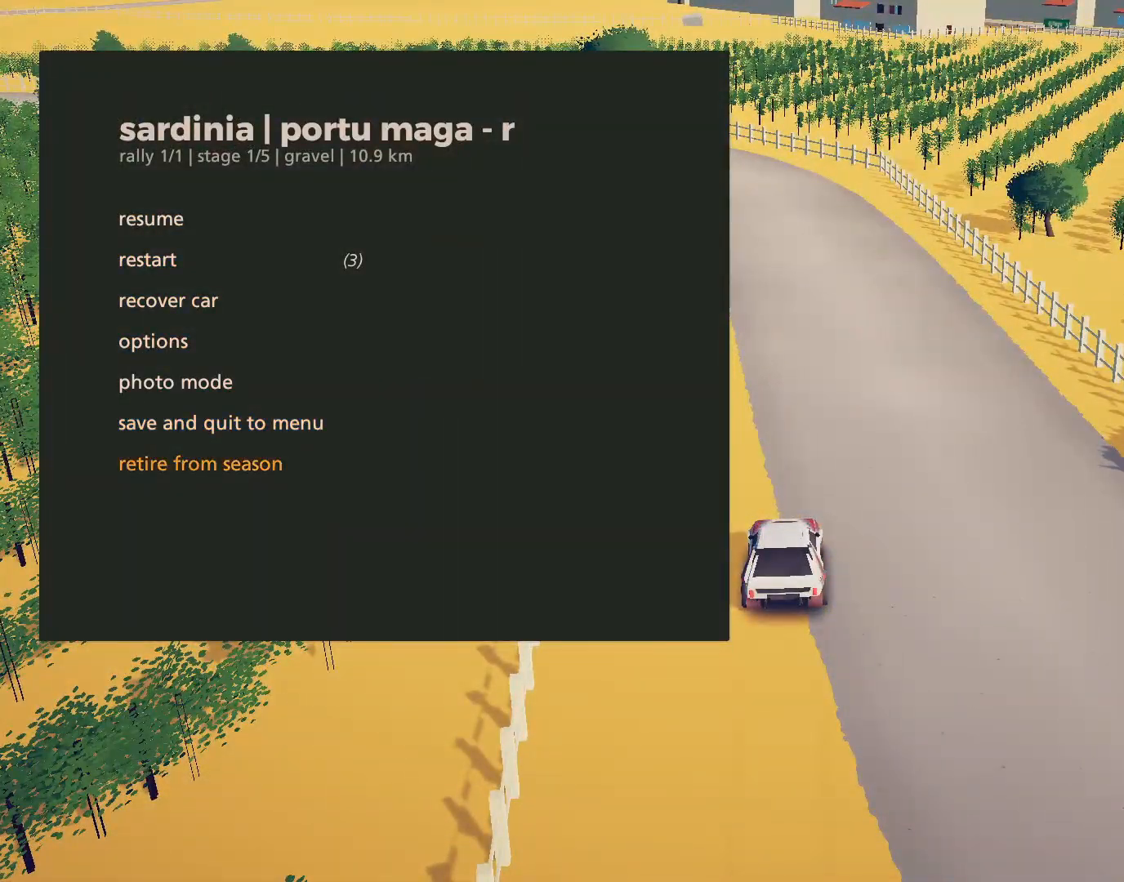
{"buttons": [], "left_stick": "center", "events": [[17, "DPAD_DOWN", "up"]]}
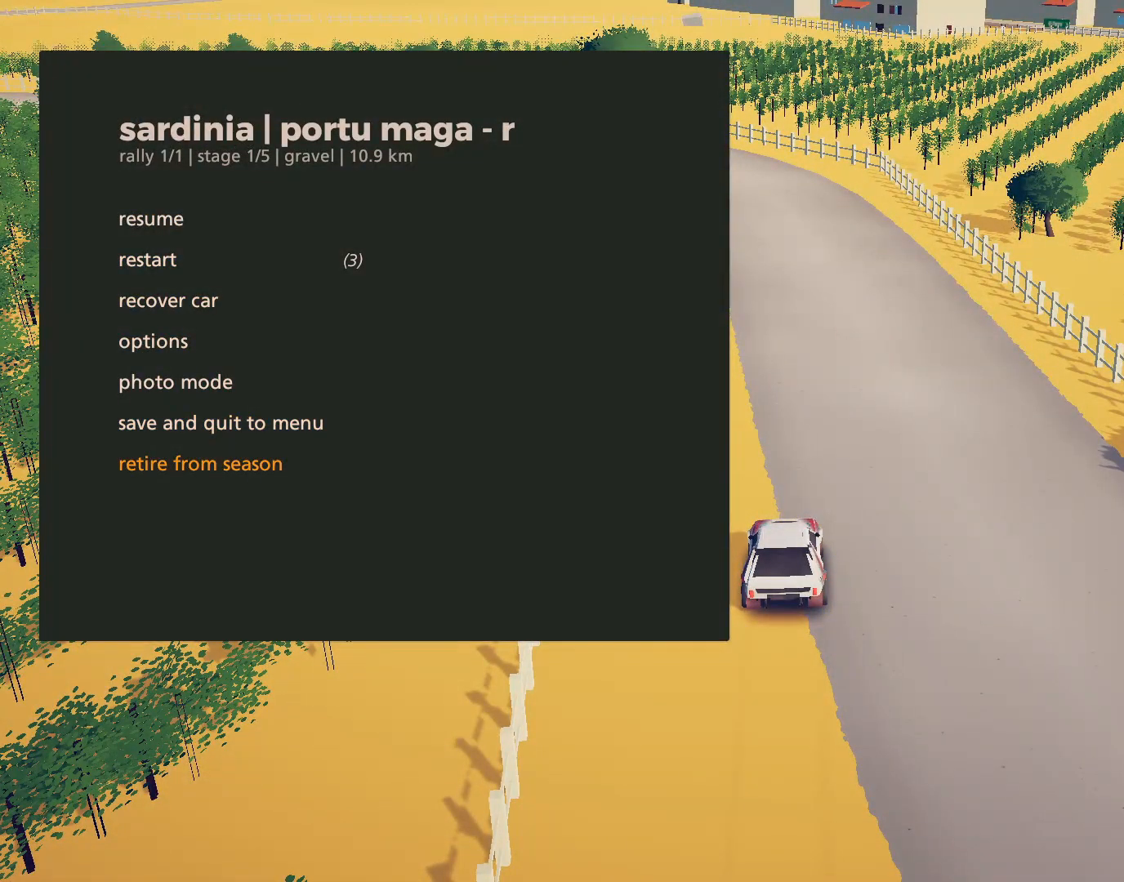
{"buttons": [], "left_stick": "center", "events": [[233, "CROSS", "down"], [367, "CROSS", "up"]]}
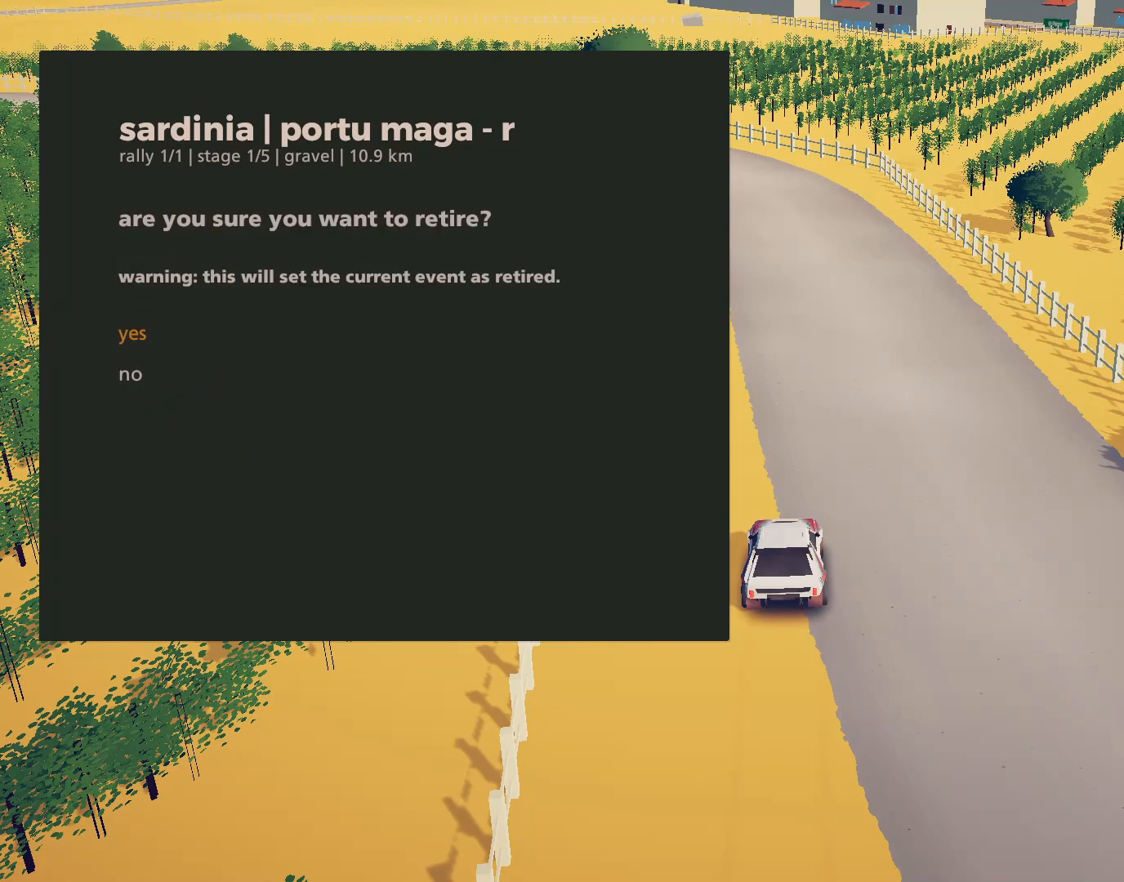
{"buttons": [], "left_stick": "center", "events": [[367, "CROSS", "down"], [500, "CROSS", "up"]]}
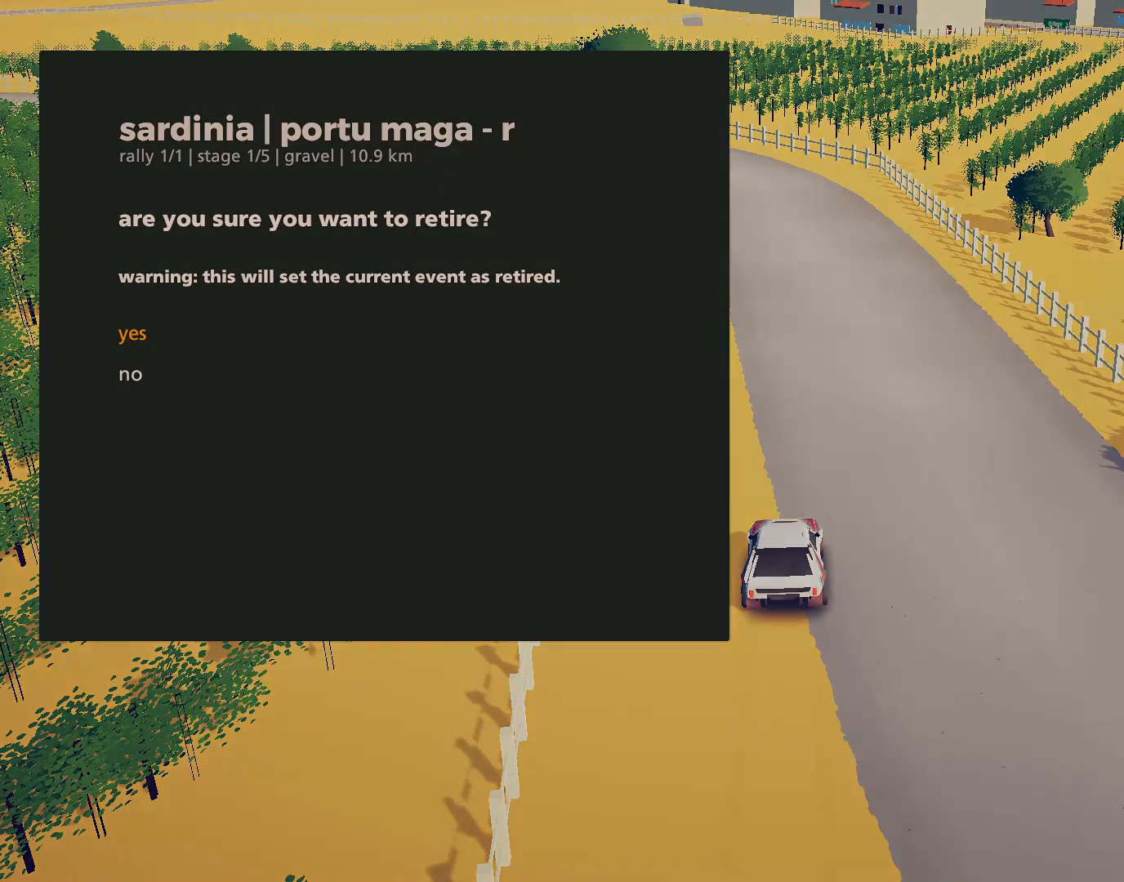
{"buttons": [], "left_stick": "center", "events": []}
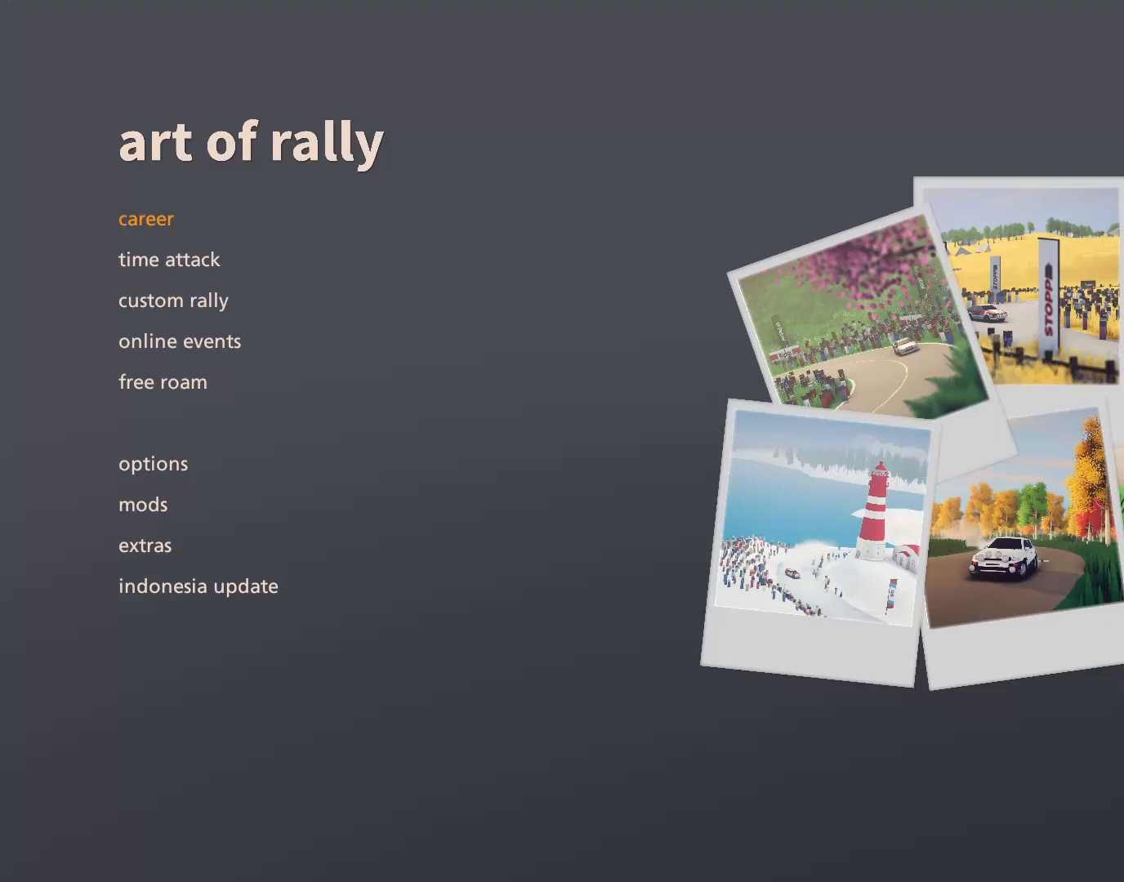
{"buttons": [], "left_stick": "center", "events": []}
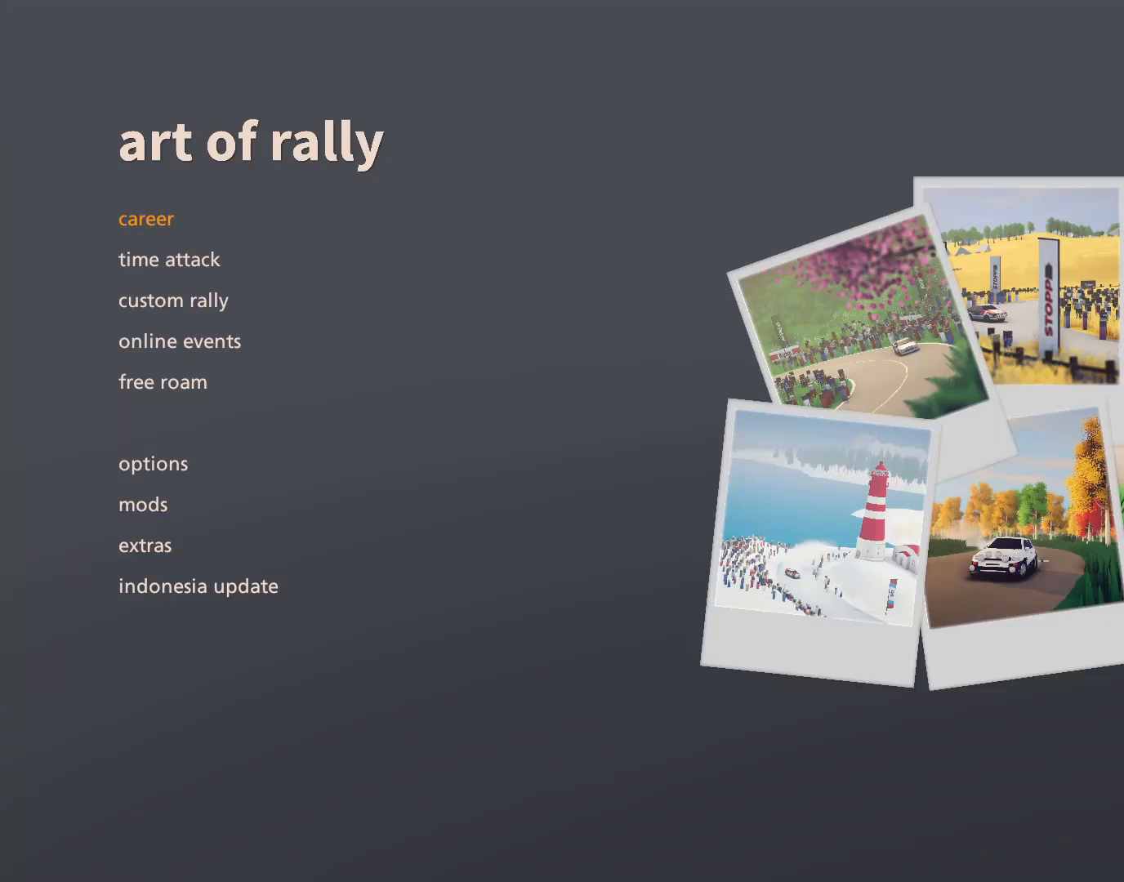
{"buttons": [], "left_stick": "center", "events": []}
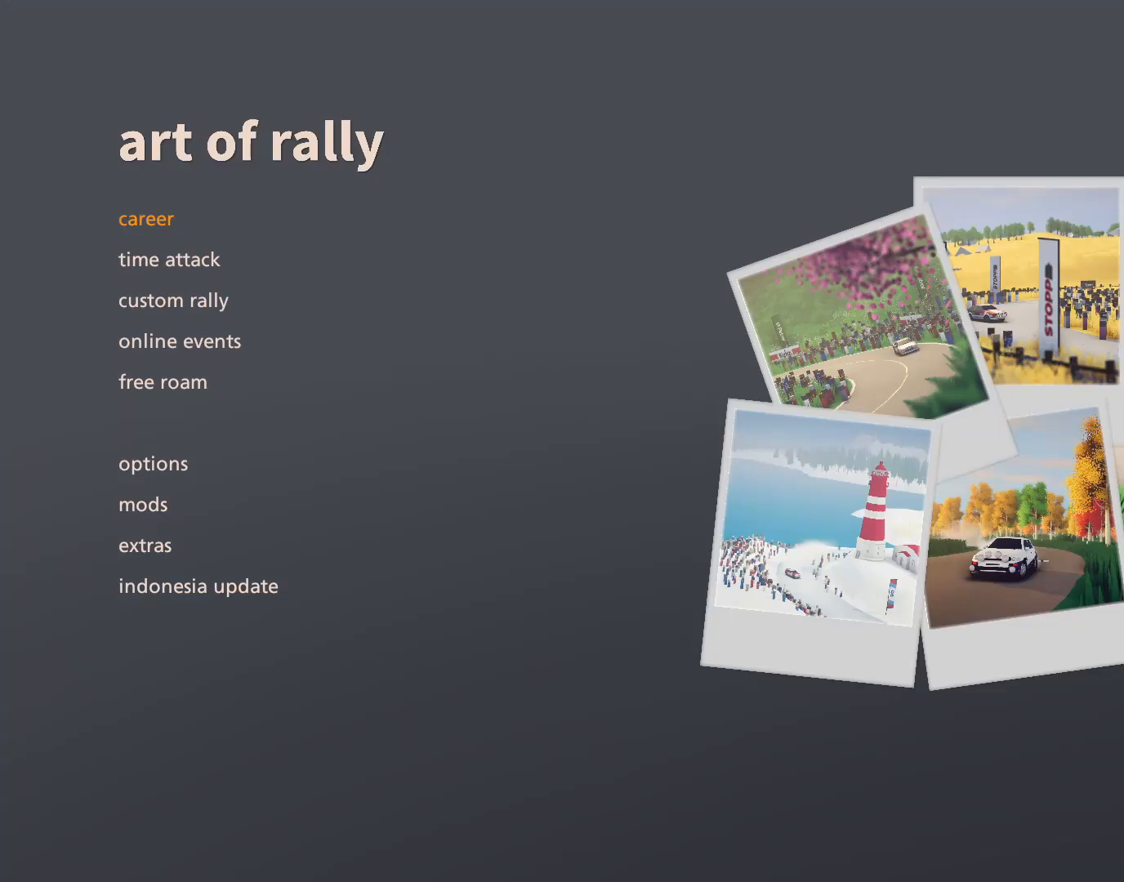
{"buttons": [], "left_stick": "center", "events": [[333, "CROSS", "down"], [483, "CROSS", "up"]]}
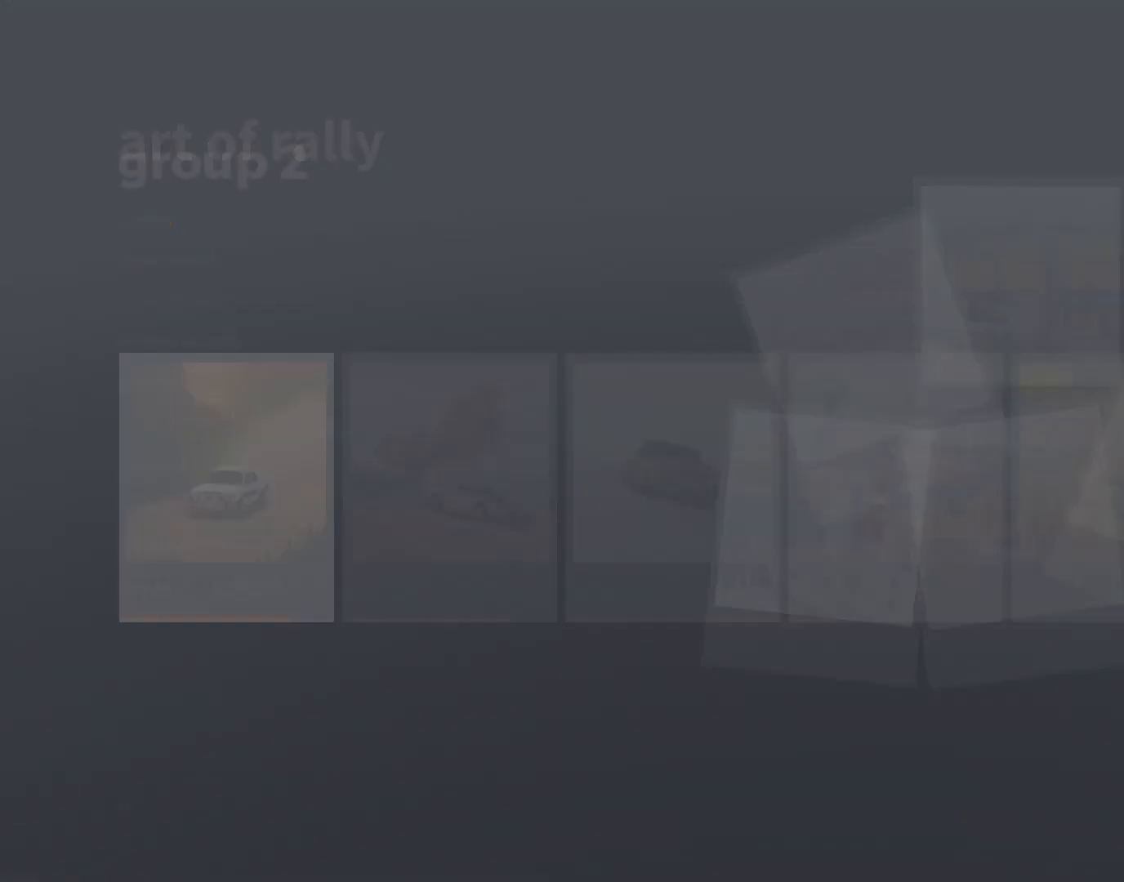
{"buttons": [], "left_stick": "center", "events": []}
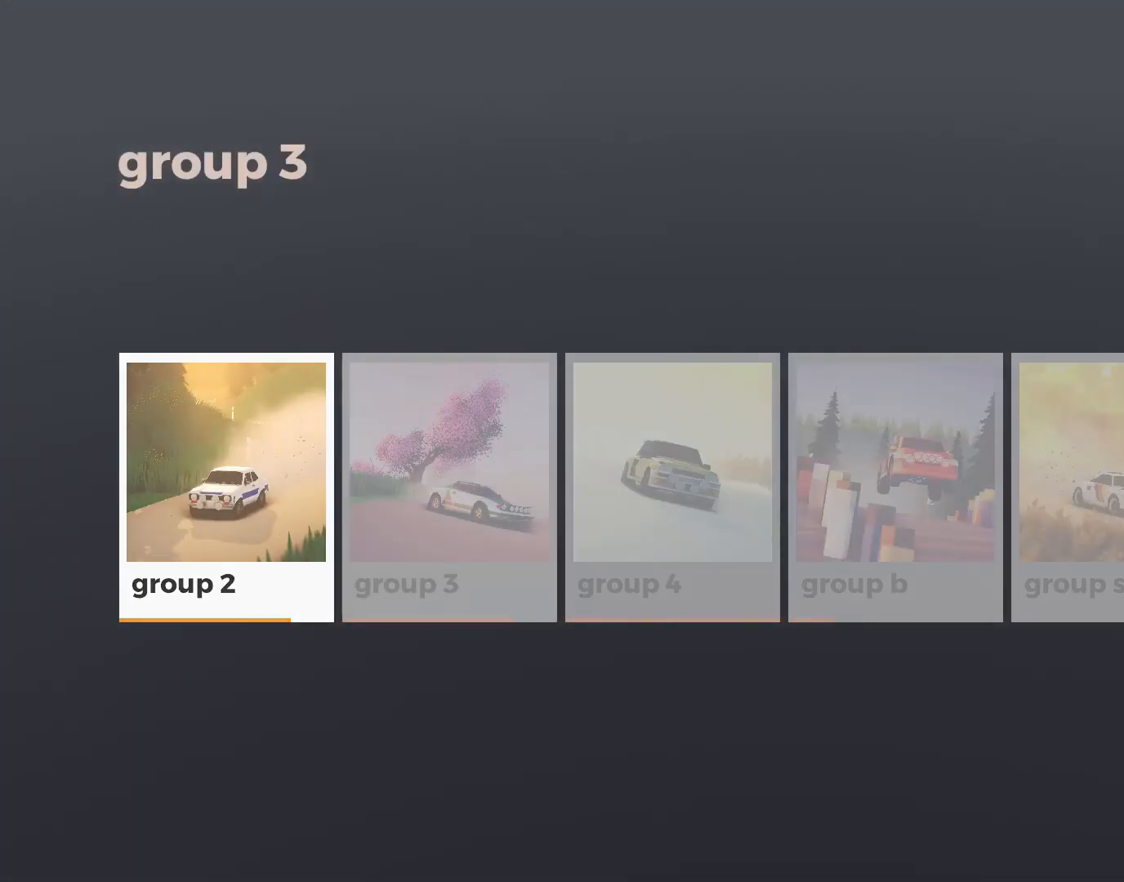
{"buttons": [], "left_stick": "center", "events": [[33, "DPAD_RIGHT", "down"], [100, "DPAD_RIGHT", "up"], [200, "DPAD_RIGHT", "down"], [283, "DPAD_RIGHT", "up"], [367, "DPAD_RIGHT", "down"], [450, "DPAD_RIGHT", "up"]]}
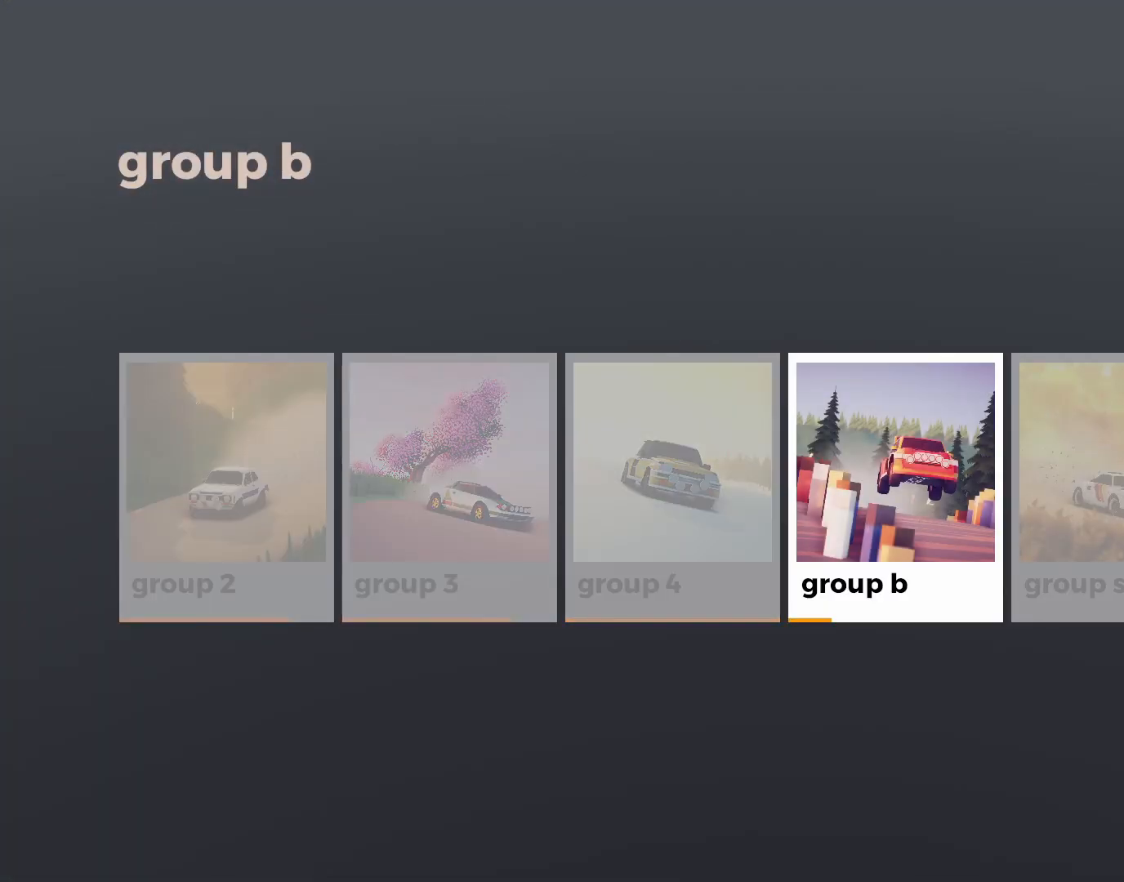
{"buttons": ["CROSS"], "left_stick": "center", "events": [[17, "DPAD_RIGHT", "down"], [100, "DPAD_RIGHT", "up"], [183, "DPAD_RIGHT", "down"], [267, "DPAD_RIGHT", "up"], [400, "CROSS", "down"]]}
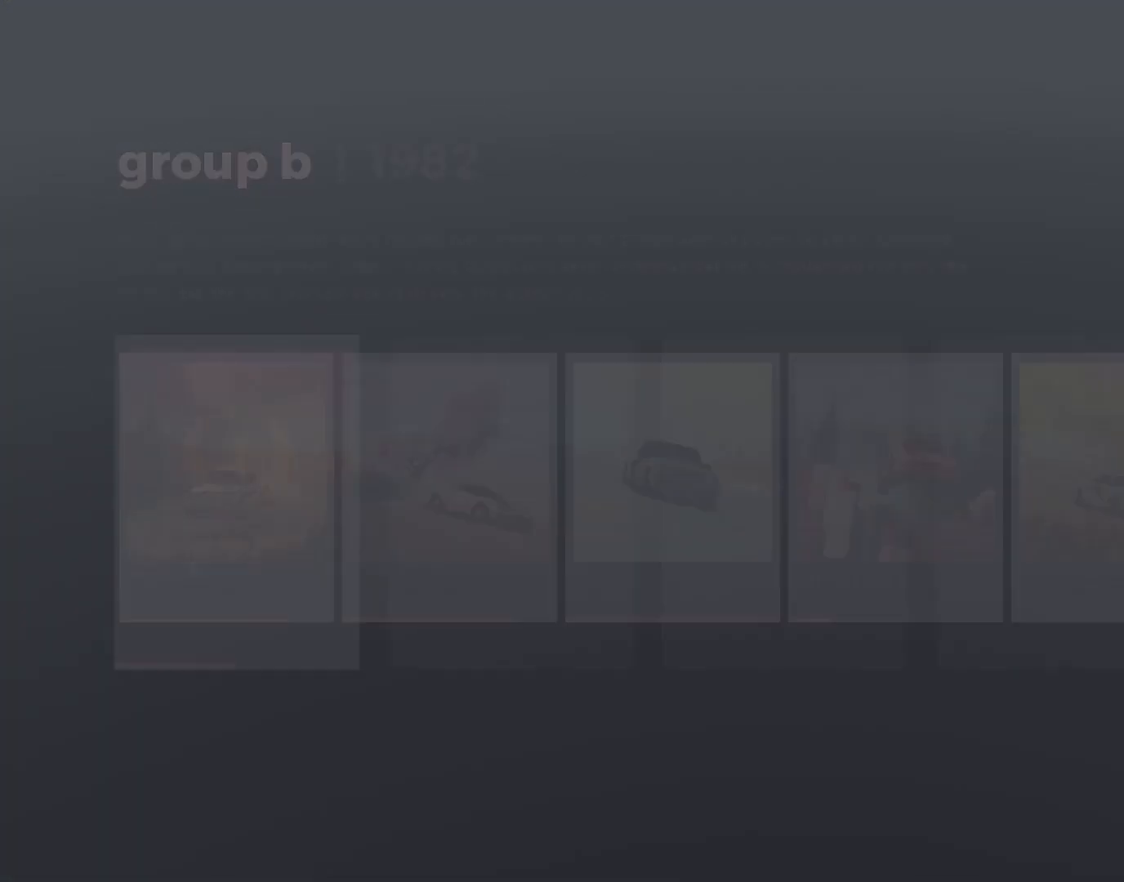
{"buttons": [], "left_stick": "center", "events": [[17, "CROSS", "up"]]}
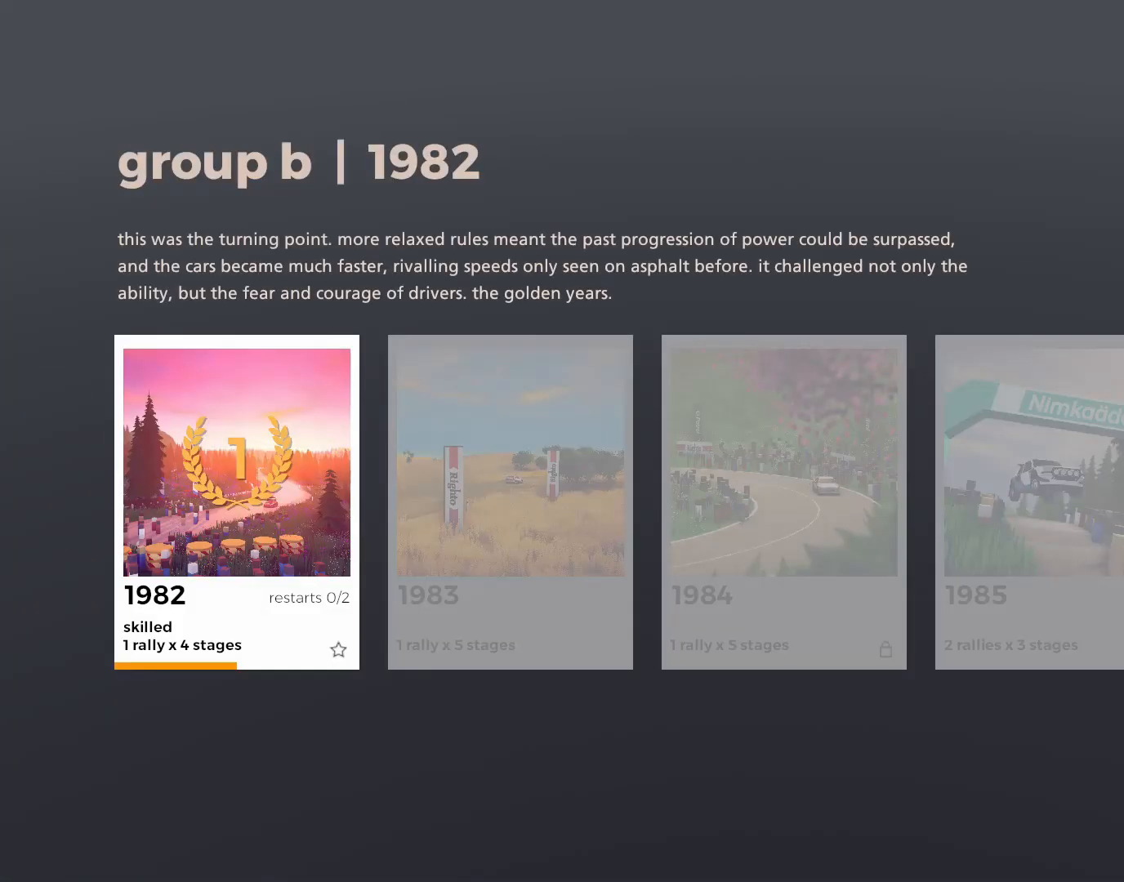
{"buttons": [], "left_stick": "center", "events": [[67, "DPAD_RIGHT", "down"], [133, "DPAD_RIGHT", "up"], [233, "DPAD_RIGHT", "down"], [300, "DPAD_RIGHT", "up"], [367, "DPAD_RIGHT", "down"], [450, "DPAD_RIGHT", "up"]]}
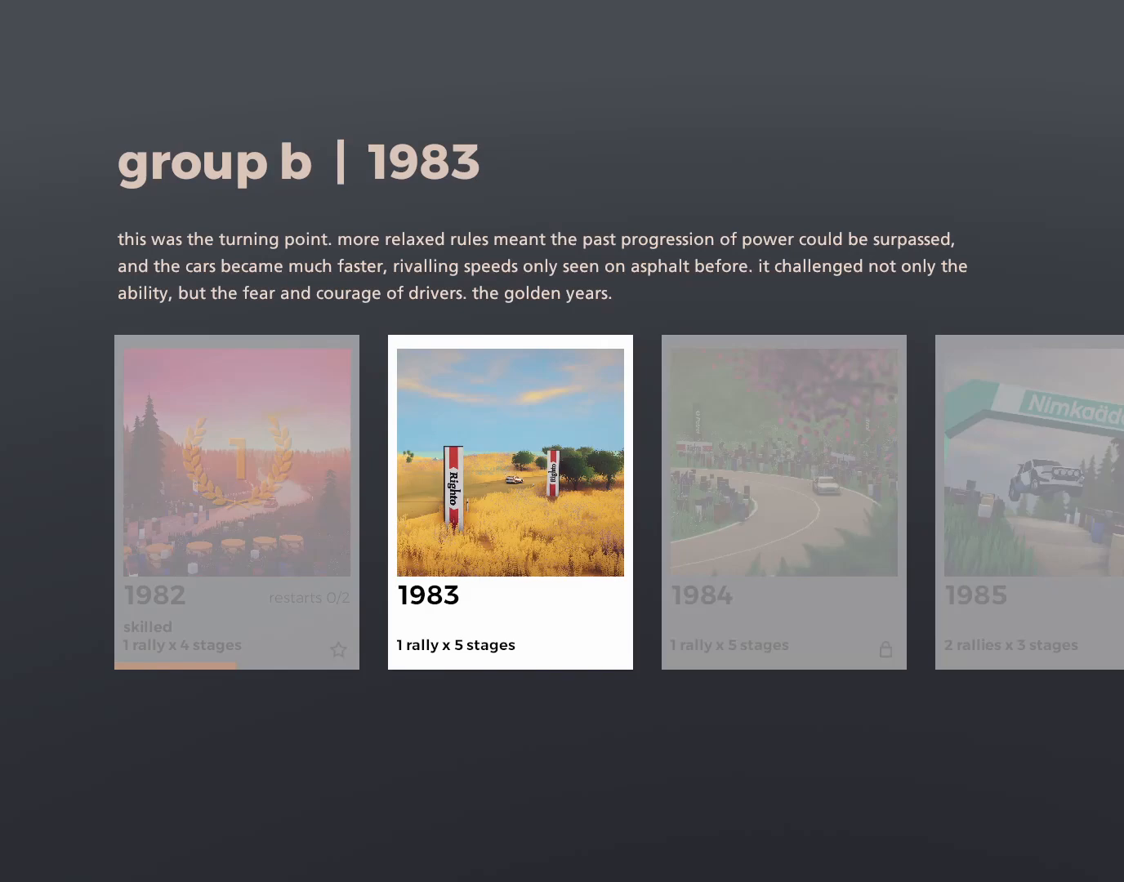
{"buttons": [], "left_stick": "center", "events": [[117, "CROSS", "down"], [233, "CROSS", "up"]]}
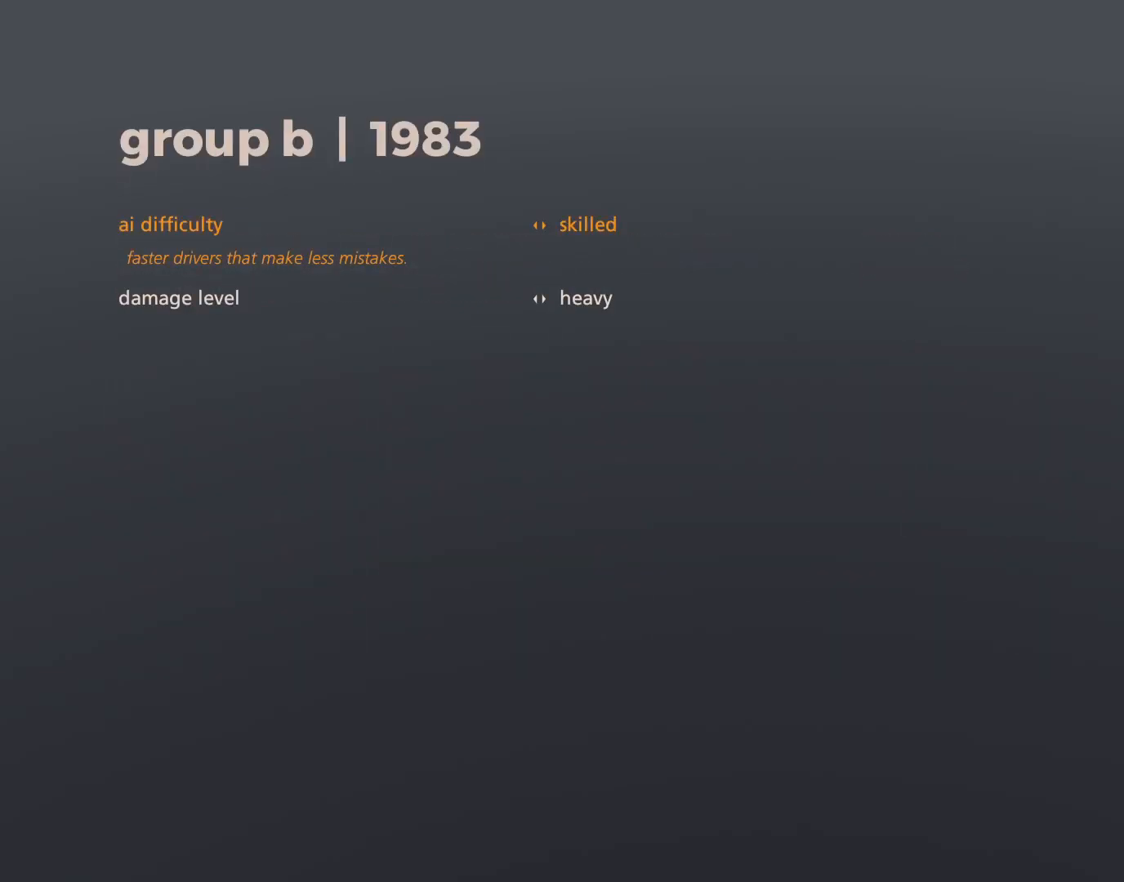
{"buttons": [], "left_stick": "center", "events": []}
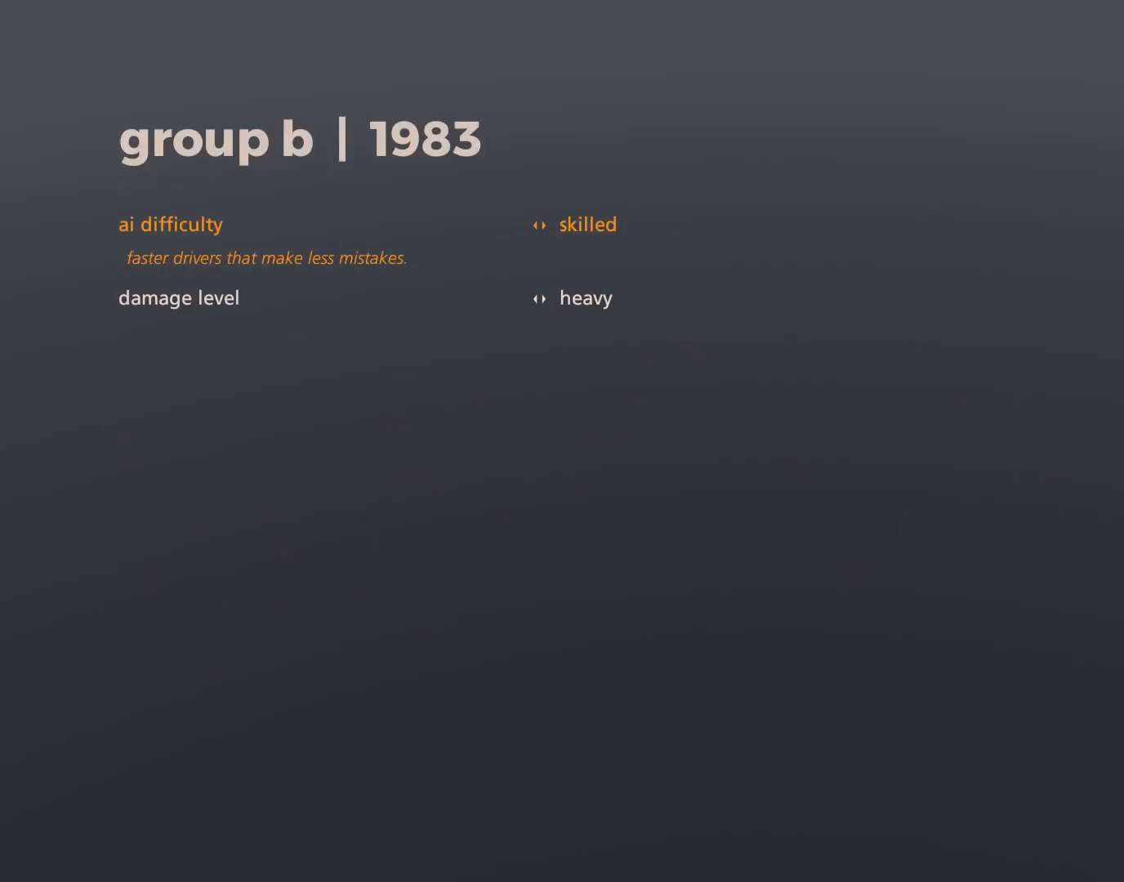
{"buttons": [], "left_stick": "center", "events": [[200, "CROSS", "down"], [333, "CROSS", "up"]]}
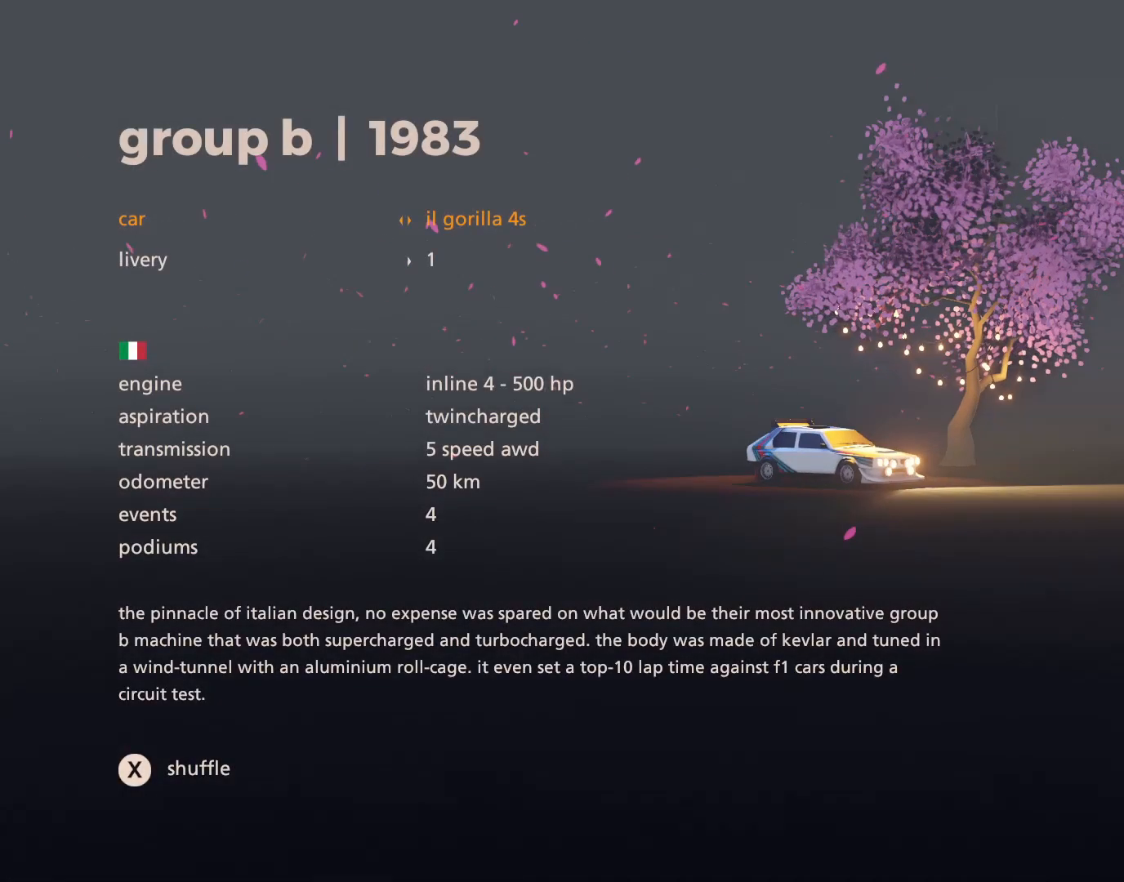
{"buttons": [], "left_stick": "center", "events": []}
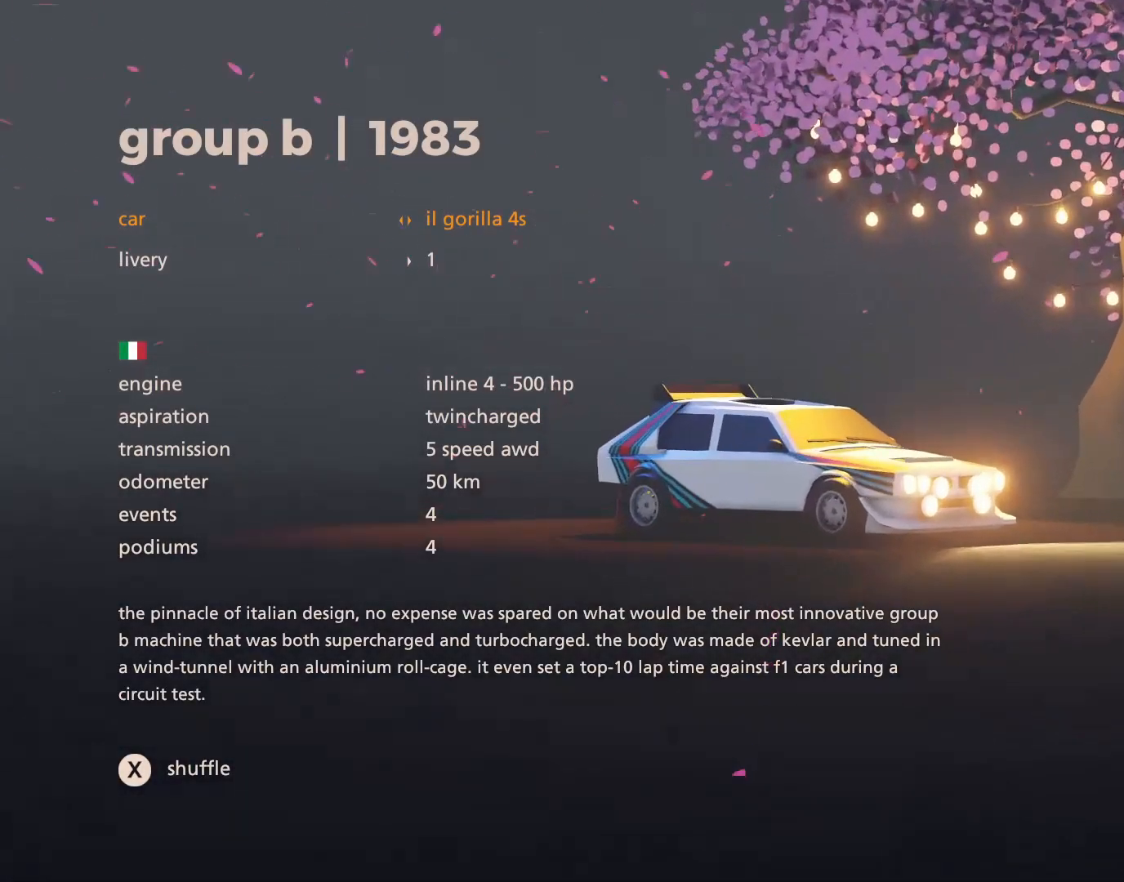
{"buttons": [], "left_stick": "center", "events": []}
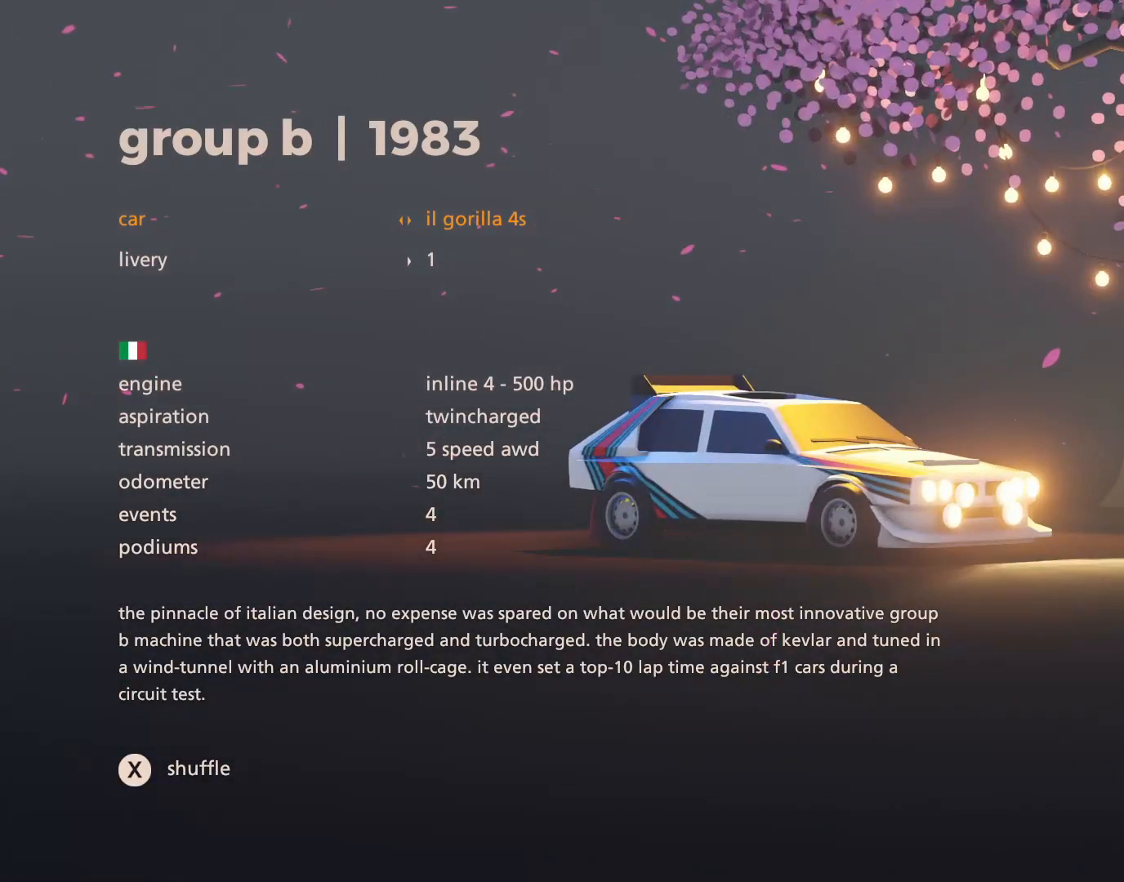
{"buttons": [], "left_stick": "center", "events": [[67, "CROSS", "down"], [167, "CROSS", "up"]]}